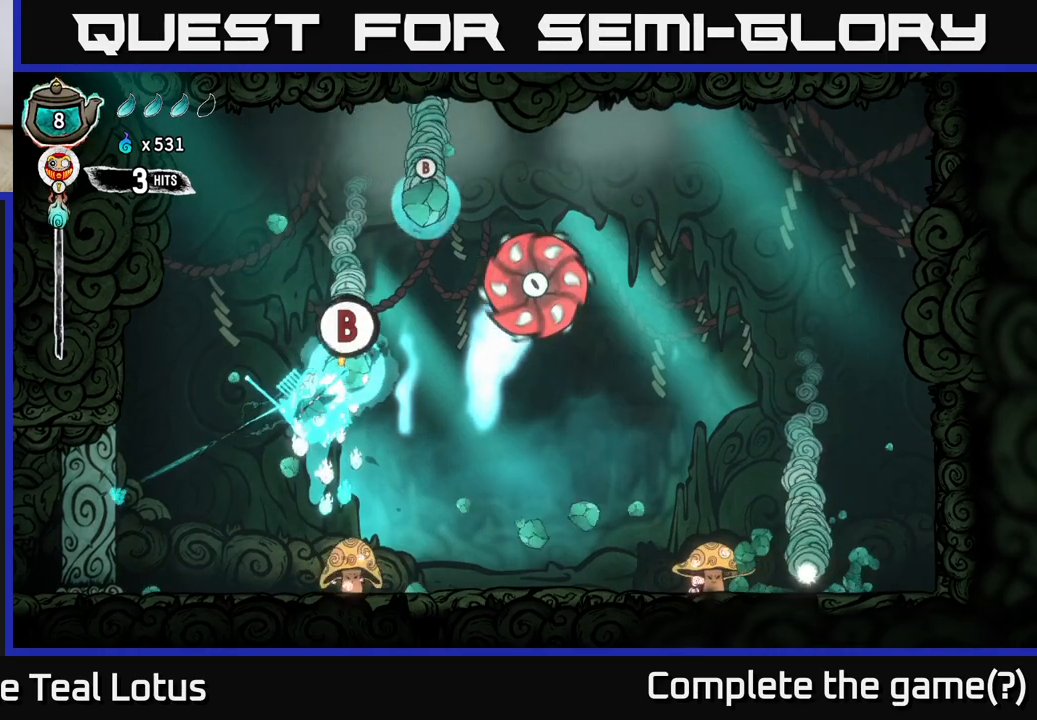
Gameplay with a controller (Xbox layout); each line is a JSON object with the inputs held at the frame after it. "events" lists button and stick changes between this image and that frame as [ms after this image, input, new state], when the widget could be followed in between.
{"buttons": [], "left_stick": "right", "right_stick": "center", "events": [[50, "left_stick", "right"], [233, "left_stick", "down-right"], [333, "B", "up"], [333, "left_stick", "right"]]}
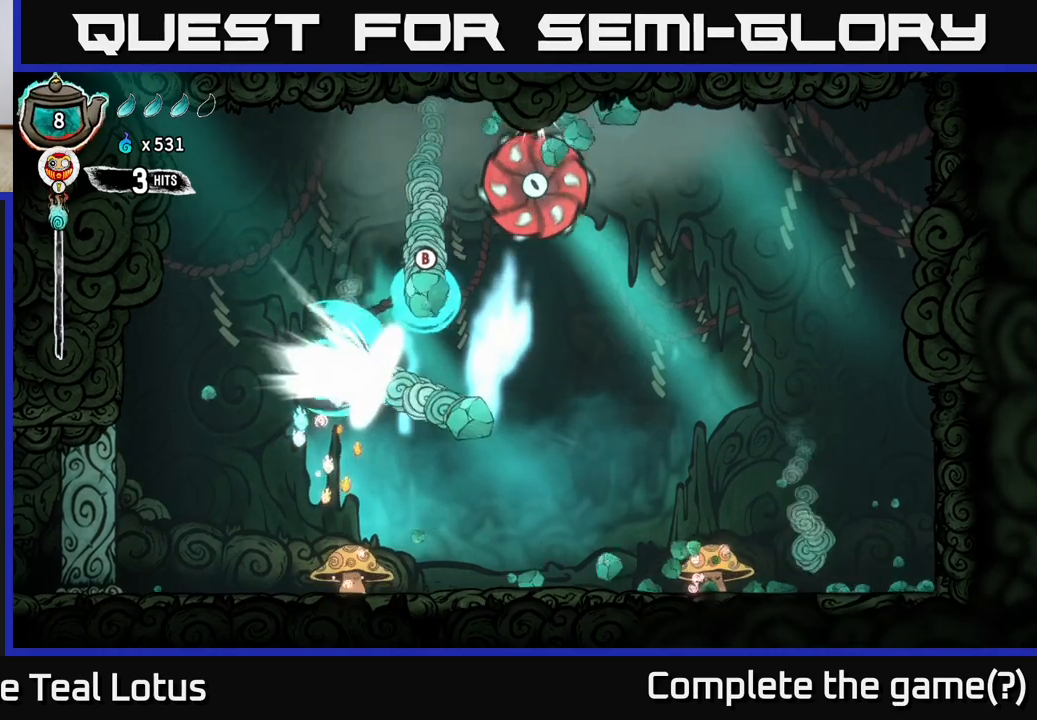
{"buttons": ["B"], "left_stick": "right", "right_stick": "center", "events": [[167, "left_stick", "center"], [250, "left_stick", "down-right"], [283, "B", "down"], [433, "left_stick", "right"]]}
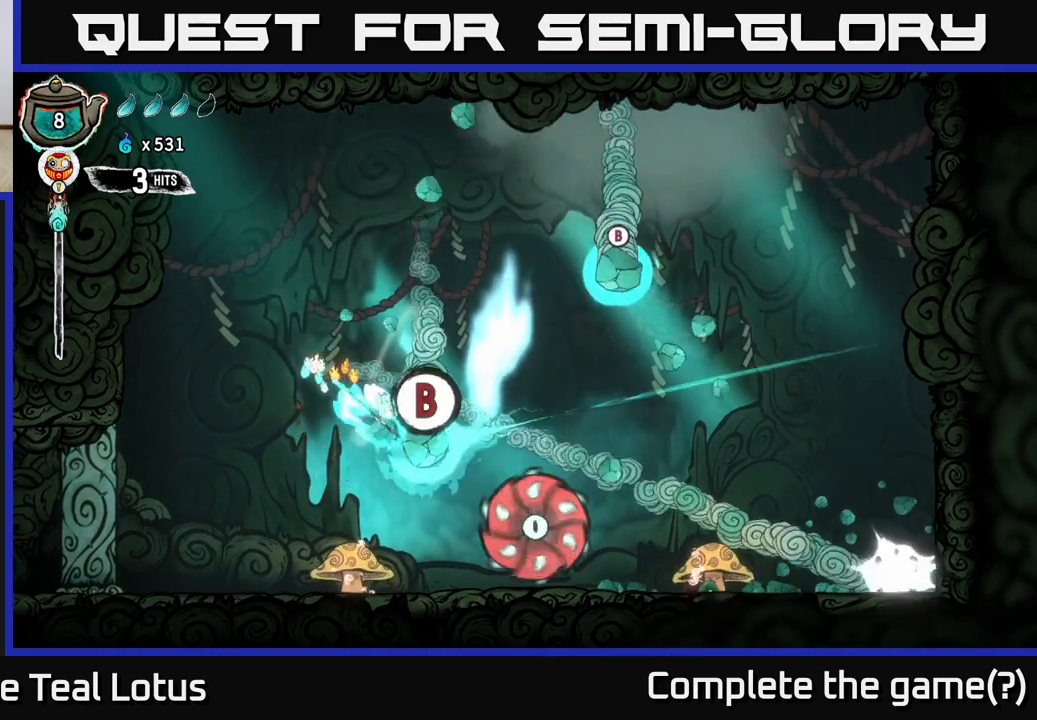
{"buttons": [], "left_stick": "up-left", "right_stick": "center", "events": [[133, "B", "up"], [167, "B", "down"], [167, "left_stick", "up"], [450, "B", "up"], [500, "left_stick", "up-left"]]}
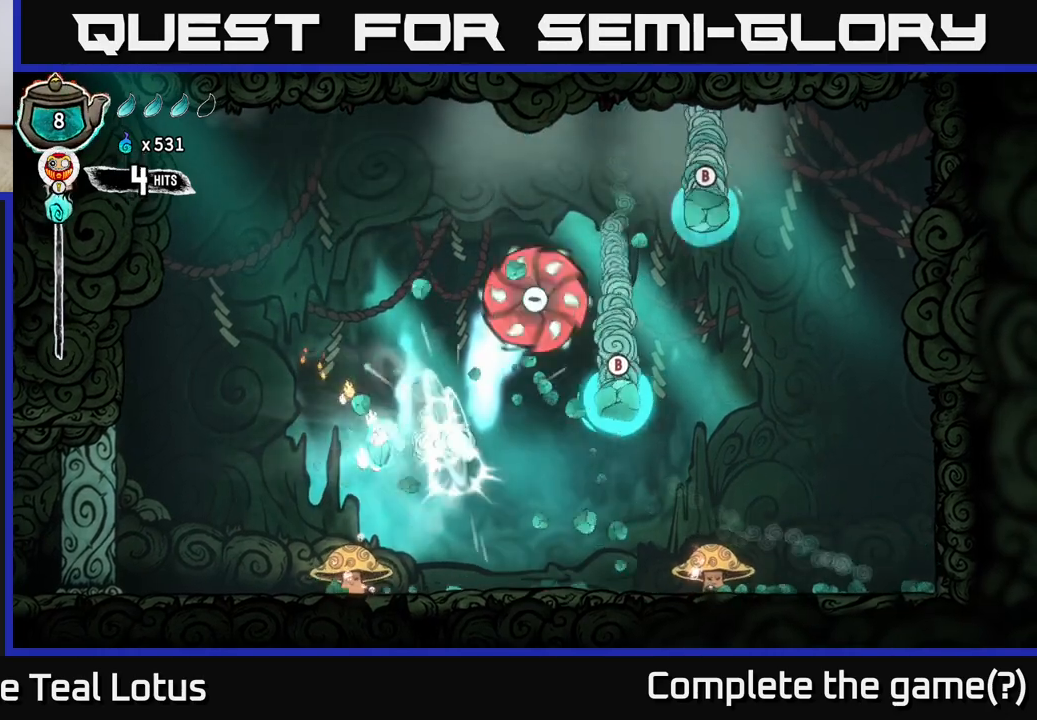
{"buttons": [], "left_stick": "down-right", "right_stick": "center", "events": [[167, "X", "down"], [233, "left_stick", "down-left"], [333, "left_stick", "down"], [350, "X", "up"], [450, "left_stick", "down-right"]]}
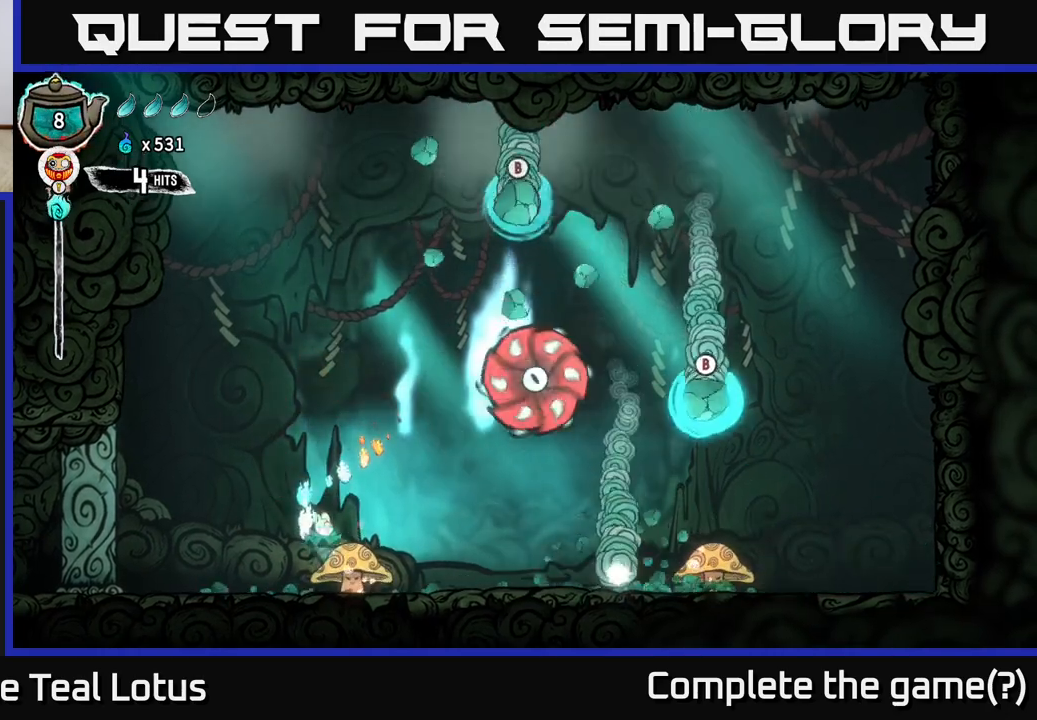
{"buttons": [], "left_stick": "down", "right_stick": "center", "events": [[17, "A", "down"], [117, "left_stick", "down"], [150, "X", "down"], [300, "X", "up"], [400, "A", "up"]]}
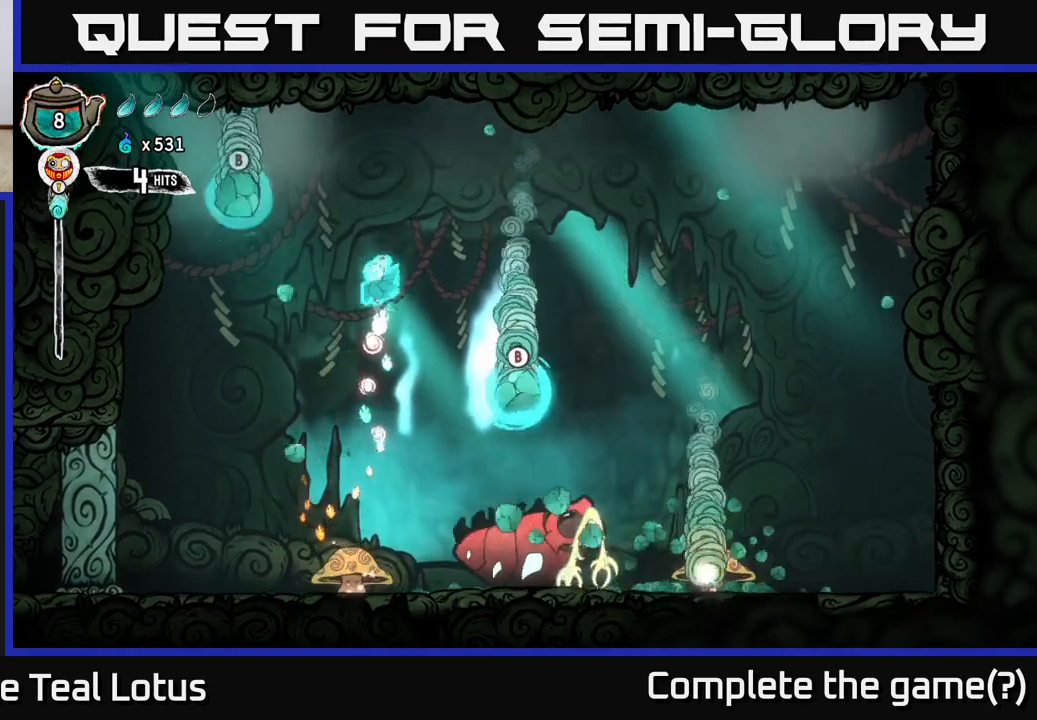
{"buttons": [], "left_stick": "down-left", "right_stick": "center", "events": [[67, "left_stick", "center"], [200, "left_stick", "left"], [383, "left_stick", "down-left"]]}
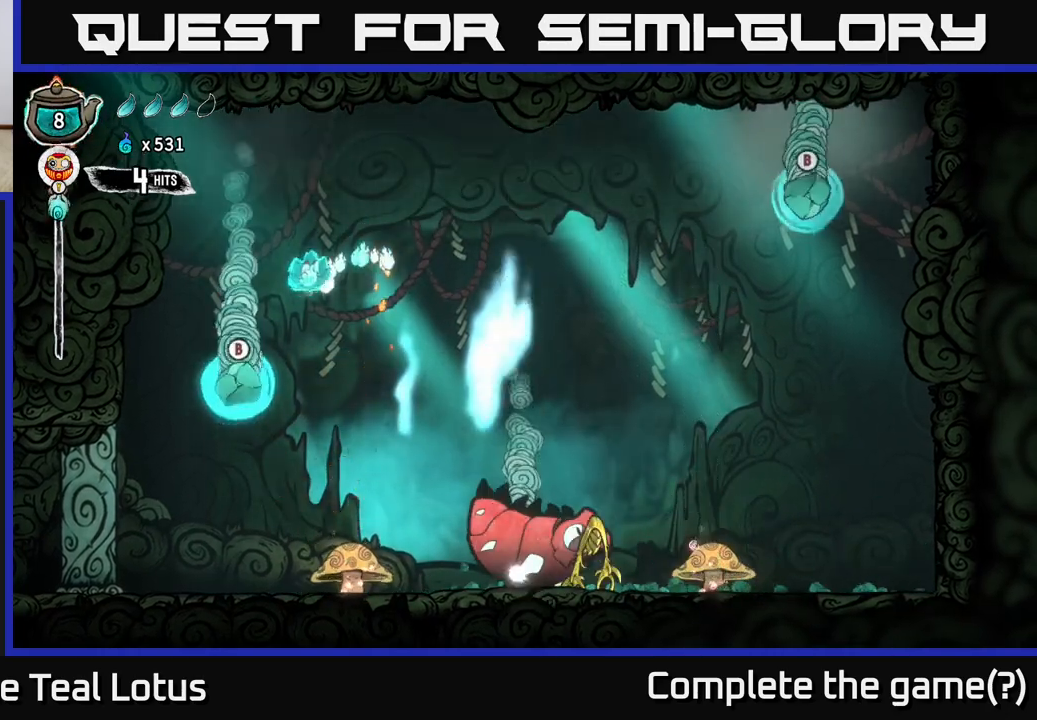
{"buttons": [], "left_stick": "down", "right_stick": "center", "events": [[183, "left_stick", "down-right"], [483, "left_stick", "down"]]}
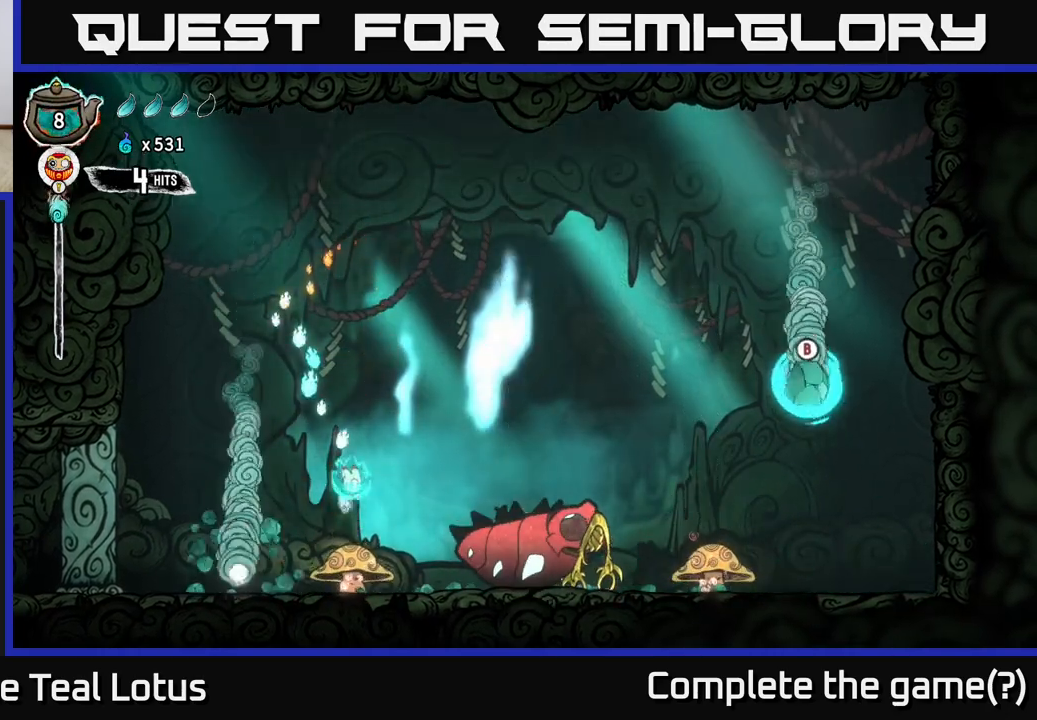
{"buttons": [], "left_stick": "center", "right_stick": "center", "events": [[33, "X", "down"], [100, "left_stick", "down-right"], [200, "X", "up"], [200, "left_stick", "right"], [500, "left_stick", "center"]]}
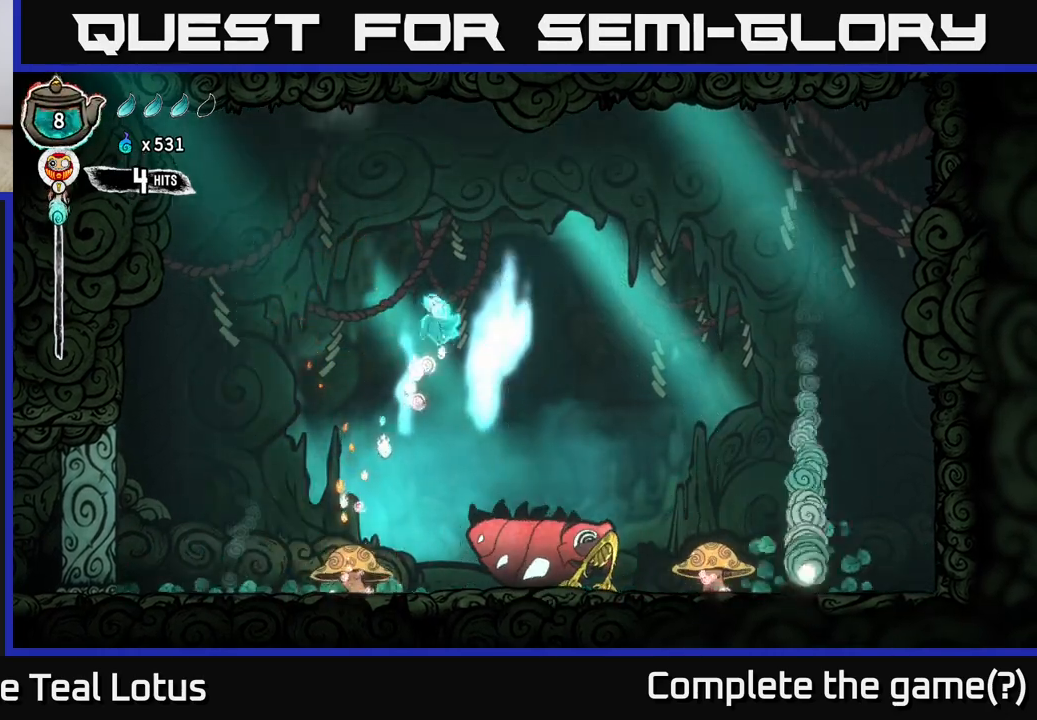
{"buttons": [], "left_stick": "down", "right_stick": "center", "events": [[150, "left_stick", "down-right"], [450, "left_stick", "down"]]}
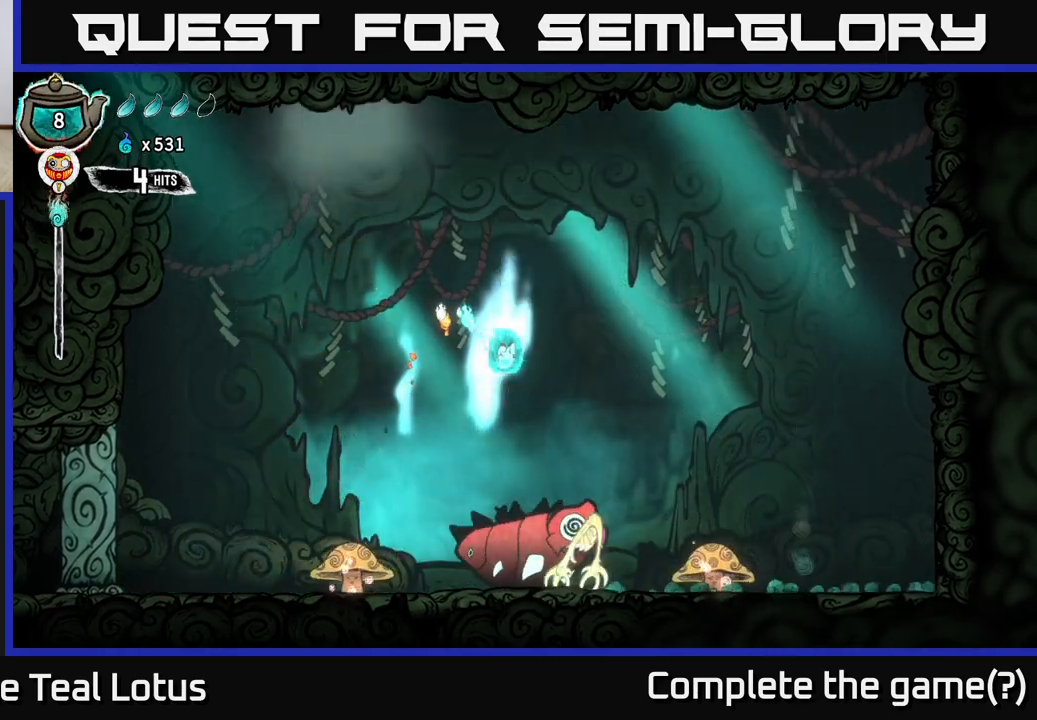
{"buttons": [], "left_stick": "down", "right_stick": "center", "events": [[233, "X", "down"], [333, "X", "up"]]}
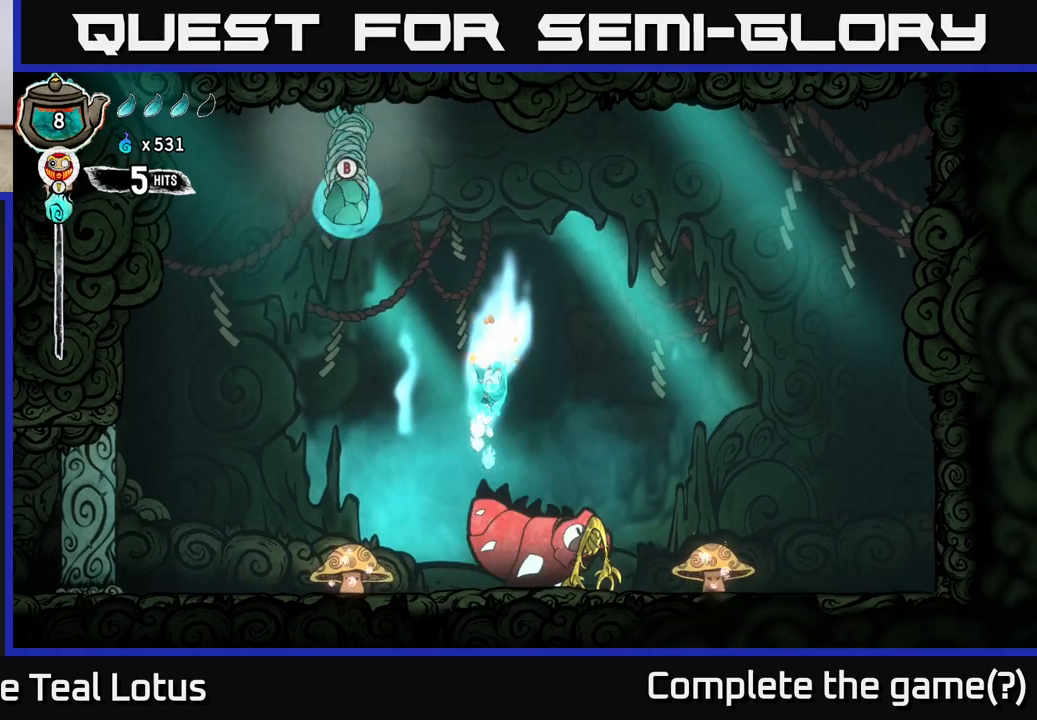
{"buttons": ["X"], "left_stick": "down", "right_stick": "center", "events": [[383, "X", "down"]]}
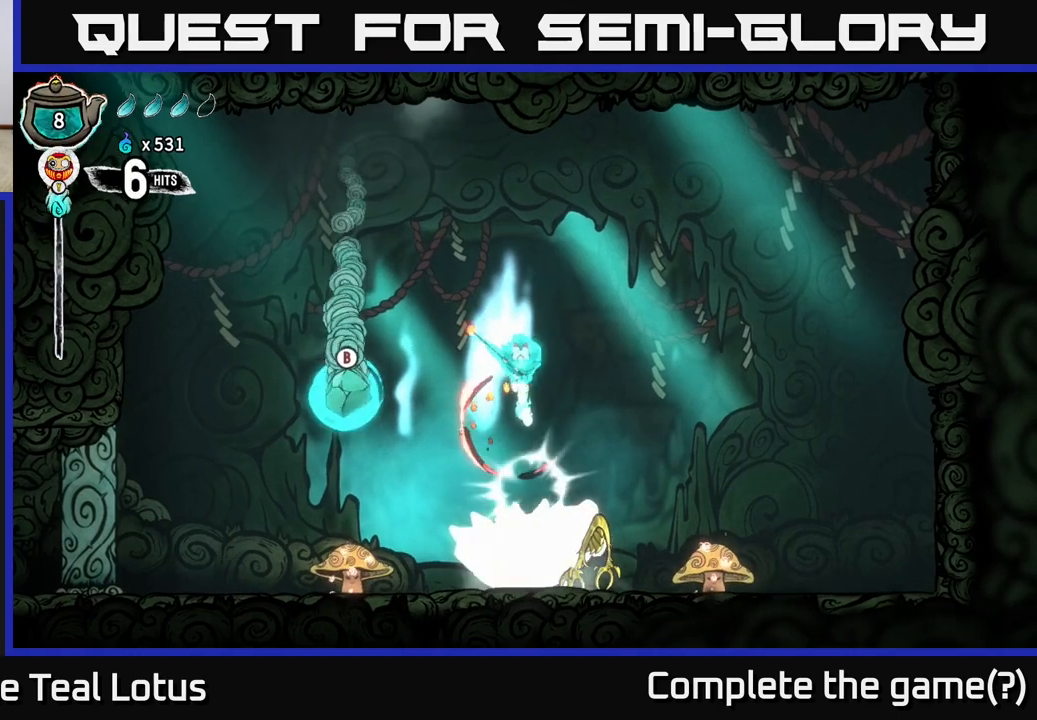
{"buttons": [], "left_stick": "down", "right_stick": "center", "events": [[33, "X", "up"]]}
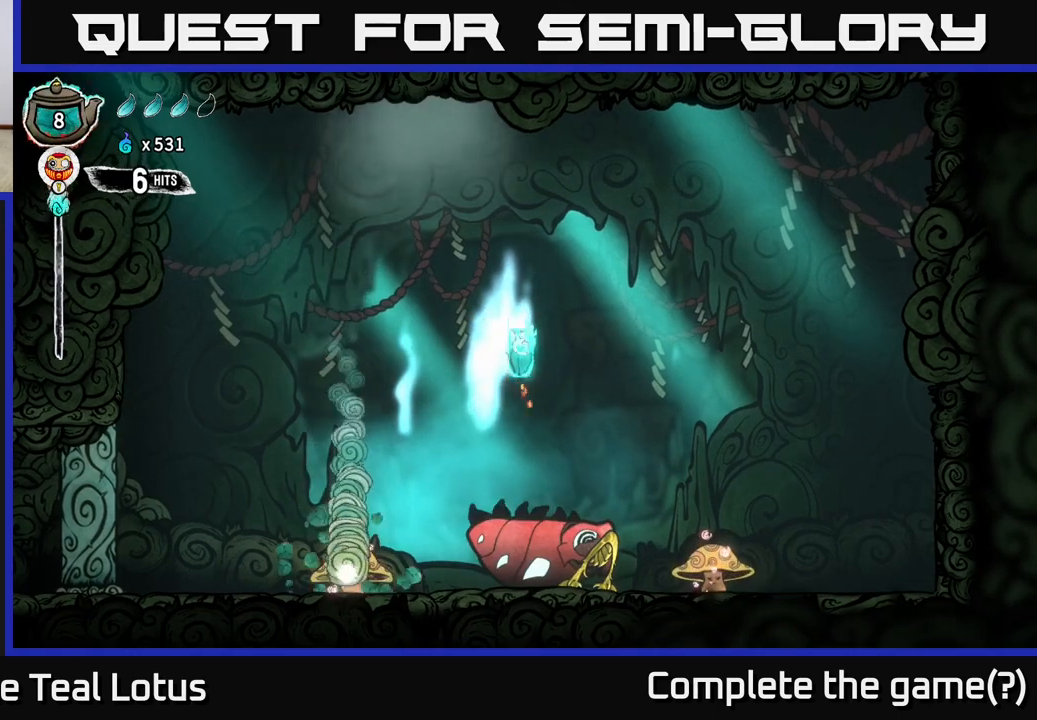
{"buttons": [], "left_stick": "down-left", "right_stick": "center", "events": [[217, "X", "down"], [267, "left_stick", "down-left"], [483, "X", "up"]]}
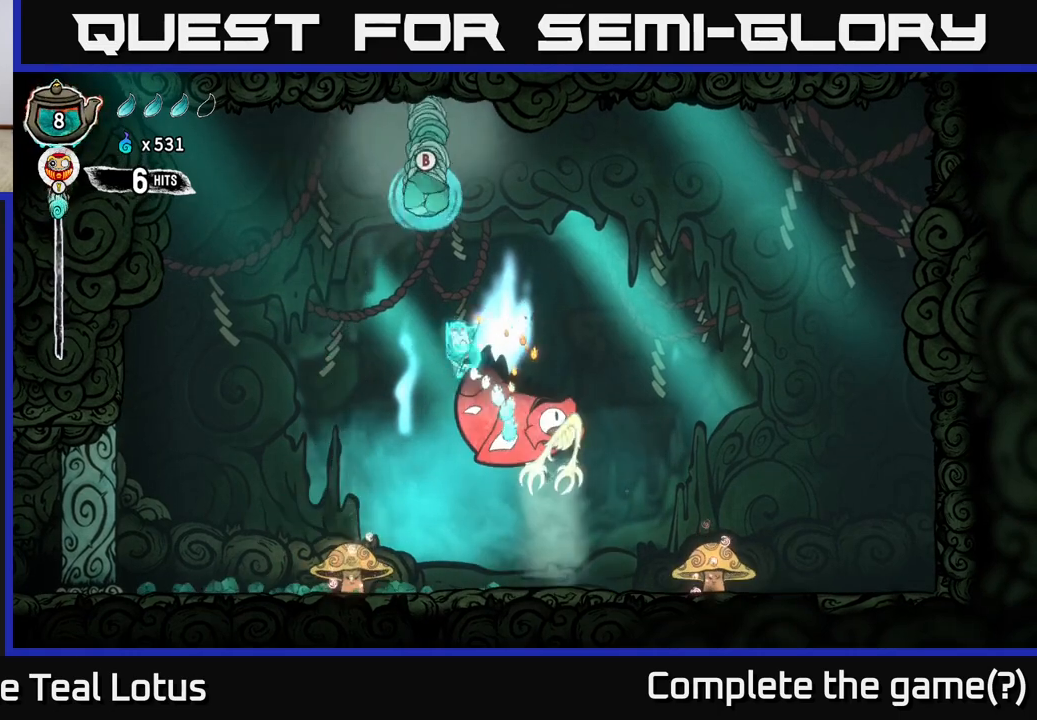
{"buttons": ["B"], "left_stick": "down", "right_stick": "center", "events": [[233, "B", "down"], [250, "left_stick", "up-left"], [350, "left_stick", "down"]]}
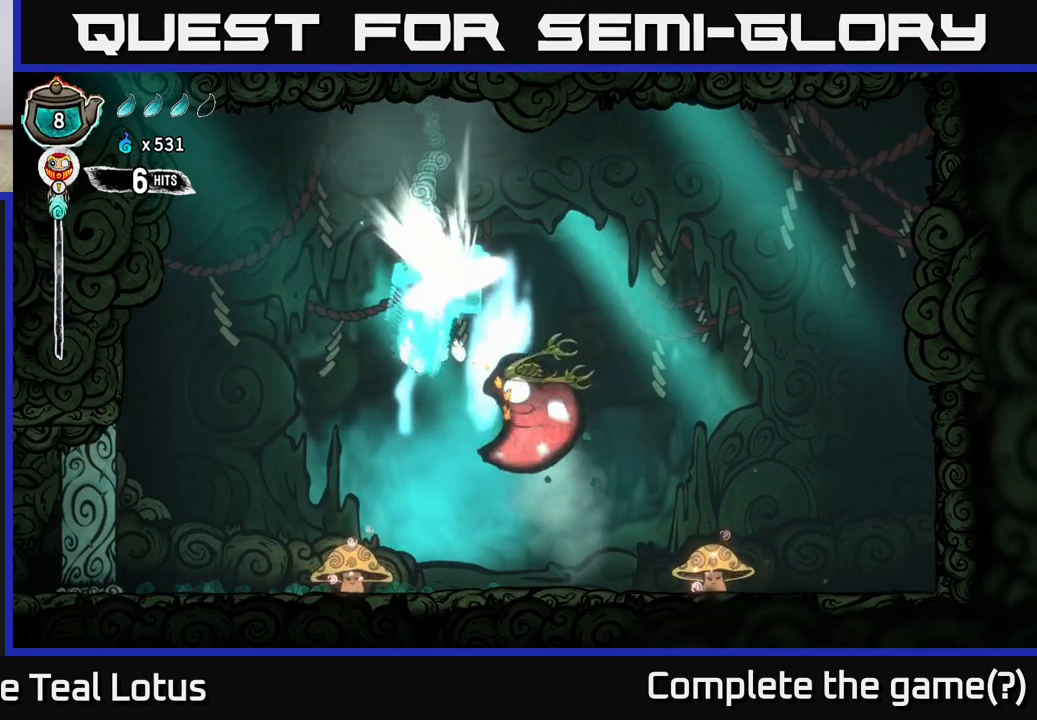
{"buttons": [], "left_stick": "down-right", "right_stick": "center", "events": [[33, "B", "up"], [267, "left_stick", "down-left"], [467, "left_stick", "down-right"]]}
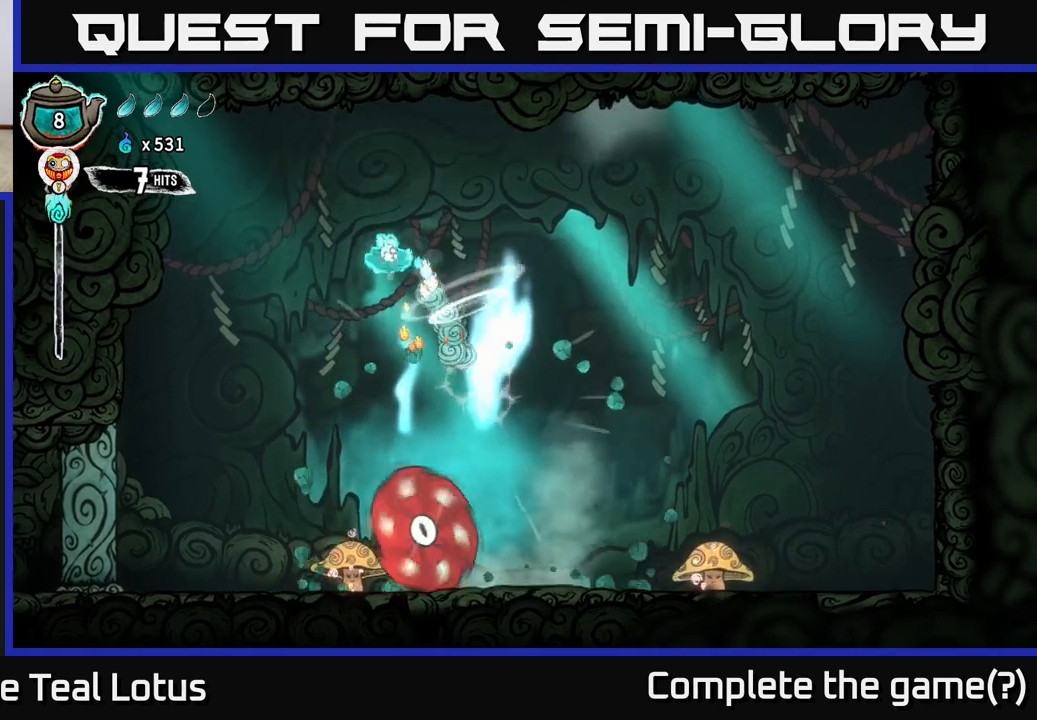
{"buttons": [], "left_stick": "down", "right_stick": "center", "events": [[50, "left_stick", "center"], [217, "left_stick", "down"]]}
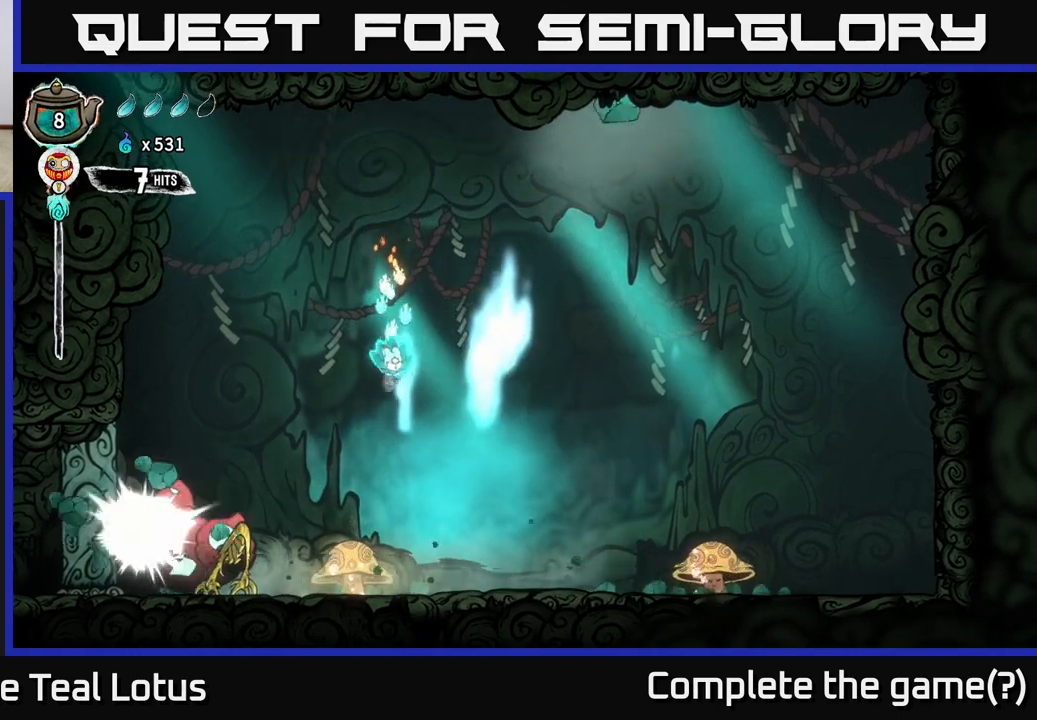
{"buttons": ["X"], "left_stick": "down-left", "right_stick": "center", "events": [[317, "X", "down"], [417, "left_stick", "down-left"]]}
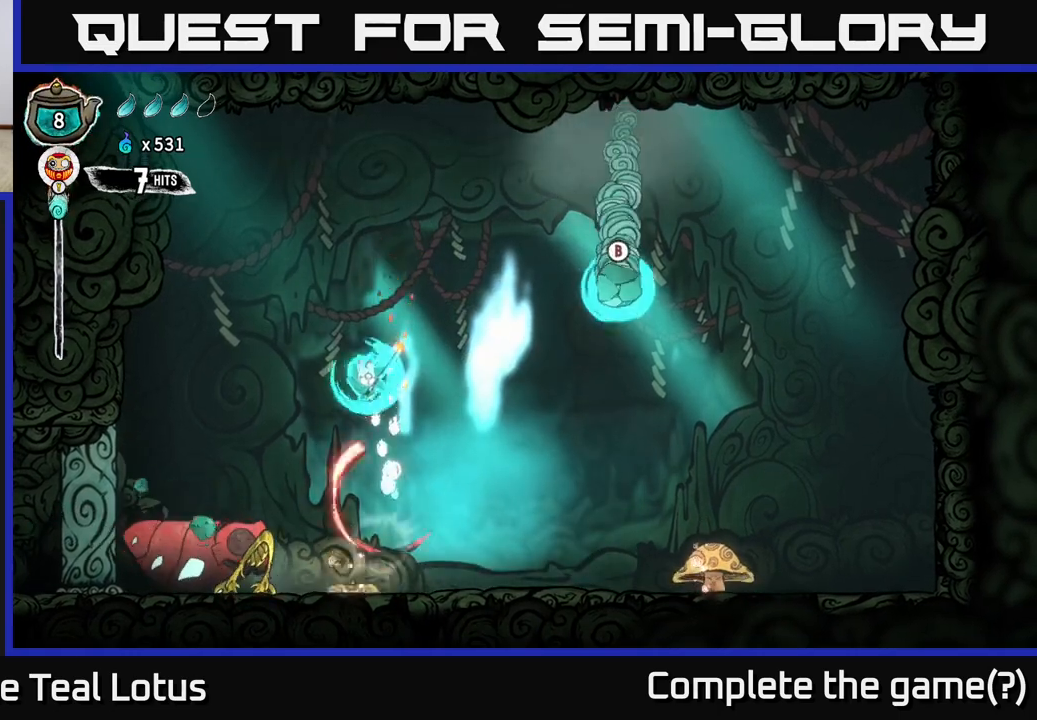
{"buttons": [], "left_stick": "down", "right_stick": "center", "events": [[17, "X", "up"], [450, "left_stick", "down"]]}
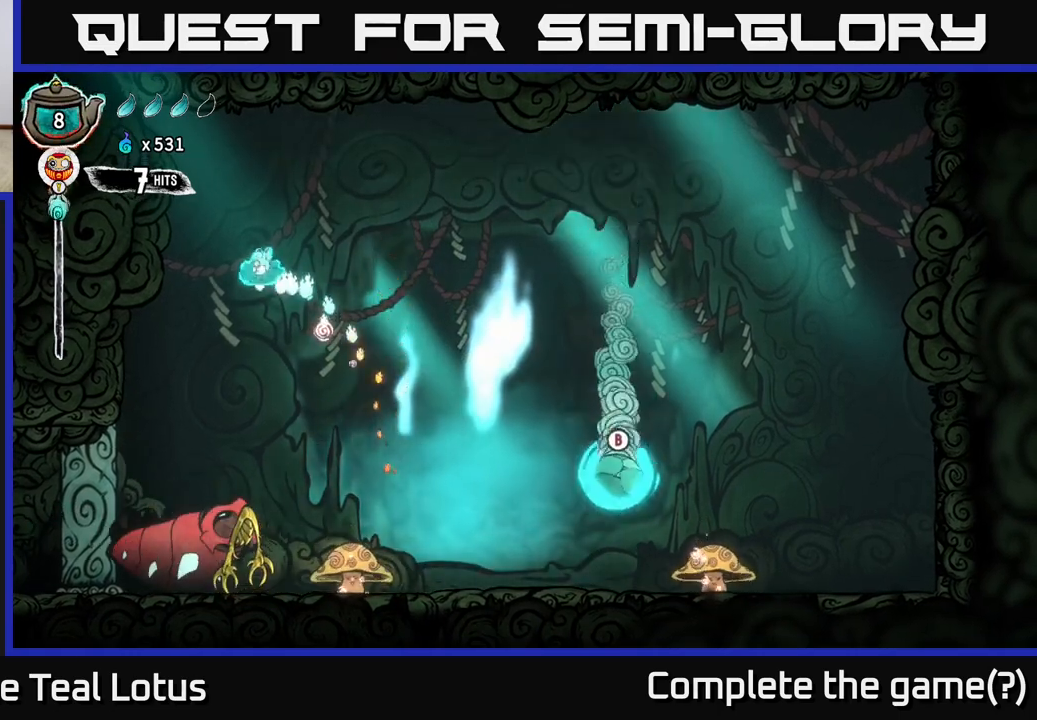
{"buttons": [], "left_stick": "down", "right_stick": "center", "events": []}
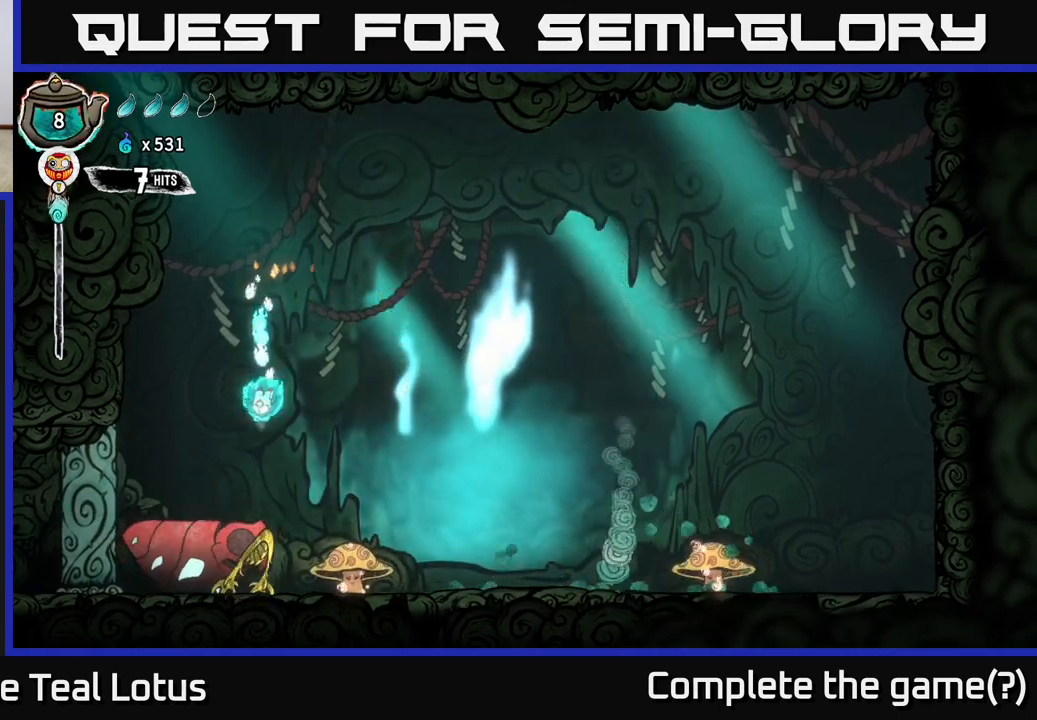
{"buttons": [], "left_stick": "down", "right_stick": "center", "events": [[50, "X", "down"], [133, "X", "up"]]}
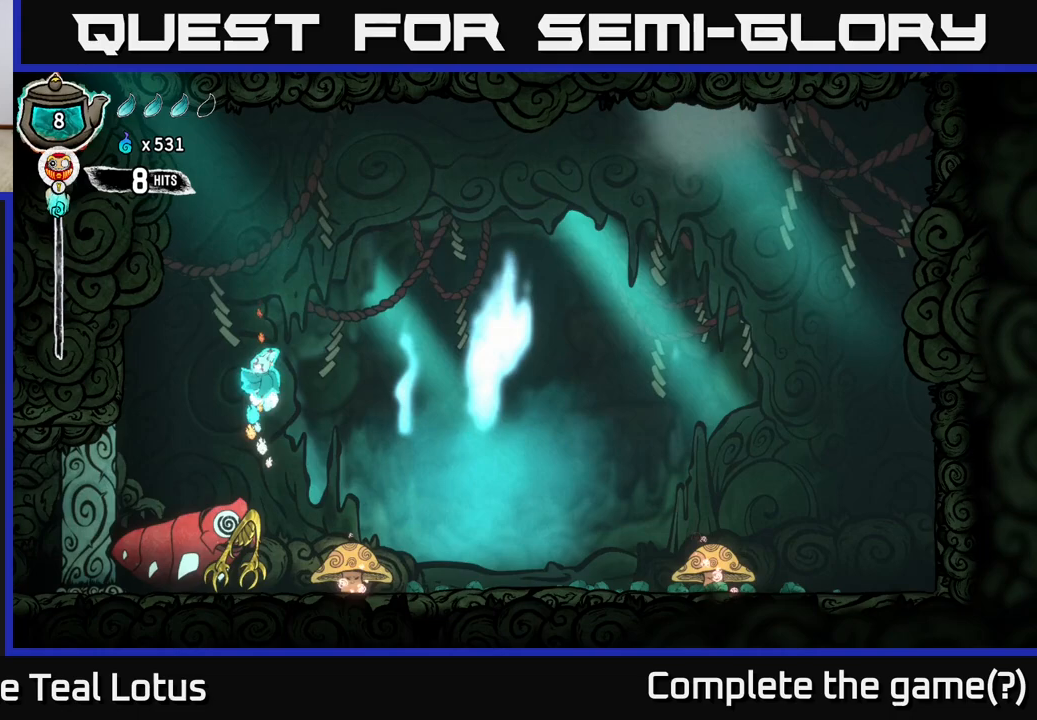
{"buttons": [], "left_stick": "down", "right_stick": "center", "events": [[283, "X", "down"], [383, "X", "up"]]}
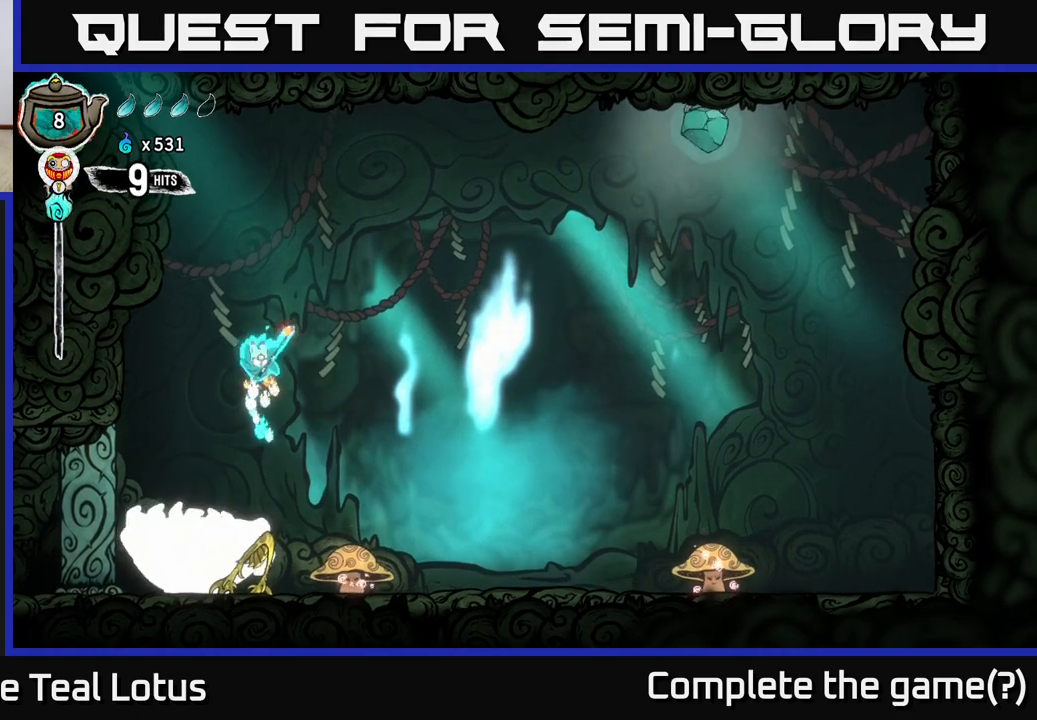
{"buttons": [], "left_stick": "down", "right_stick": "center", "events": []}
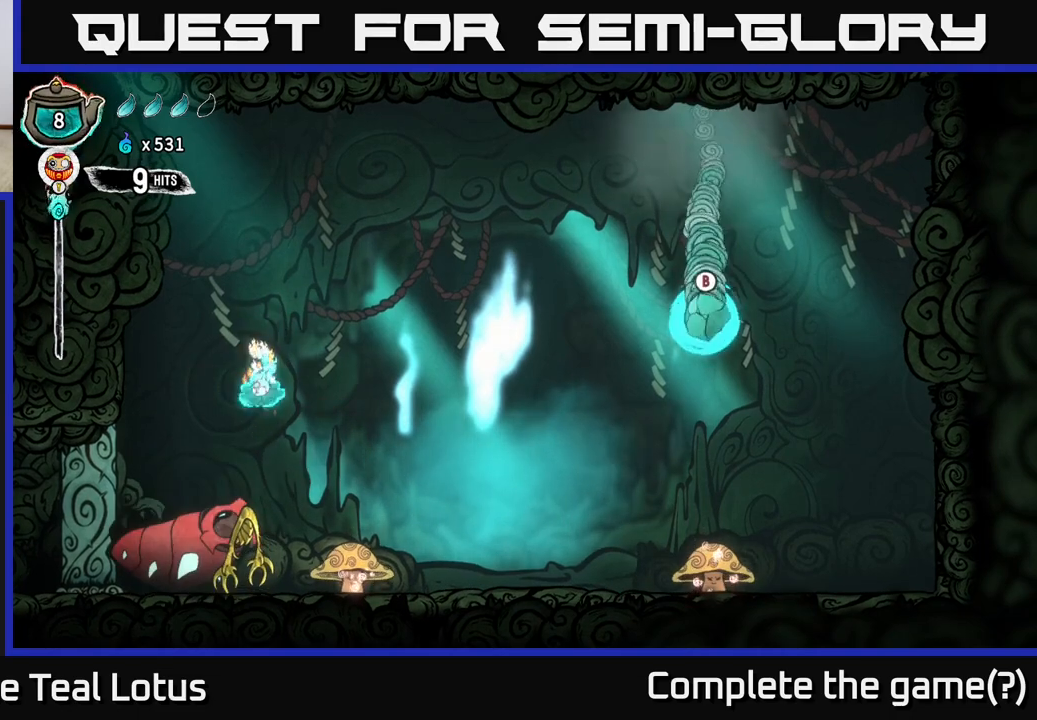
{"buttons": [], "left_stick": "down", "right_stick": "center", "events": [[50, "X", "down"], [183, "X", "up"]]}
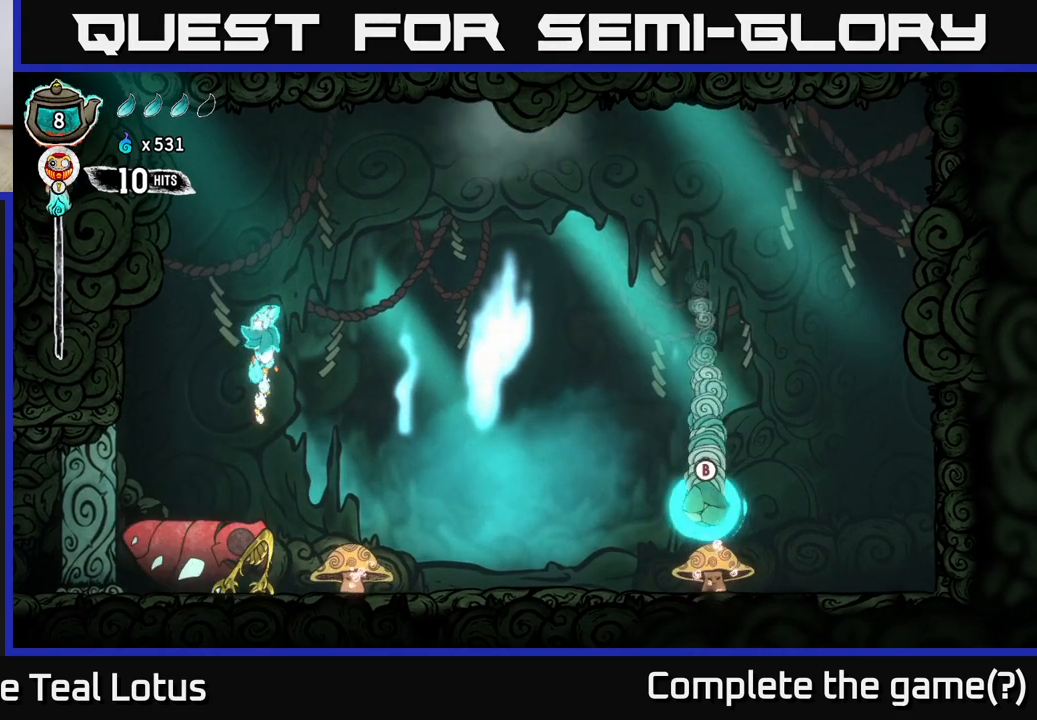
{"buttons": [], "left_stick": "down", "right_stick": "center", "events": [[350, "X", "down"], [500, "X", "up"]]}
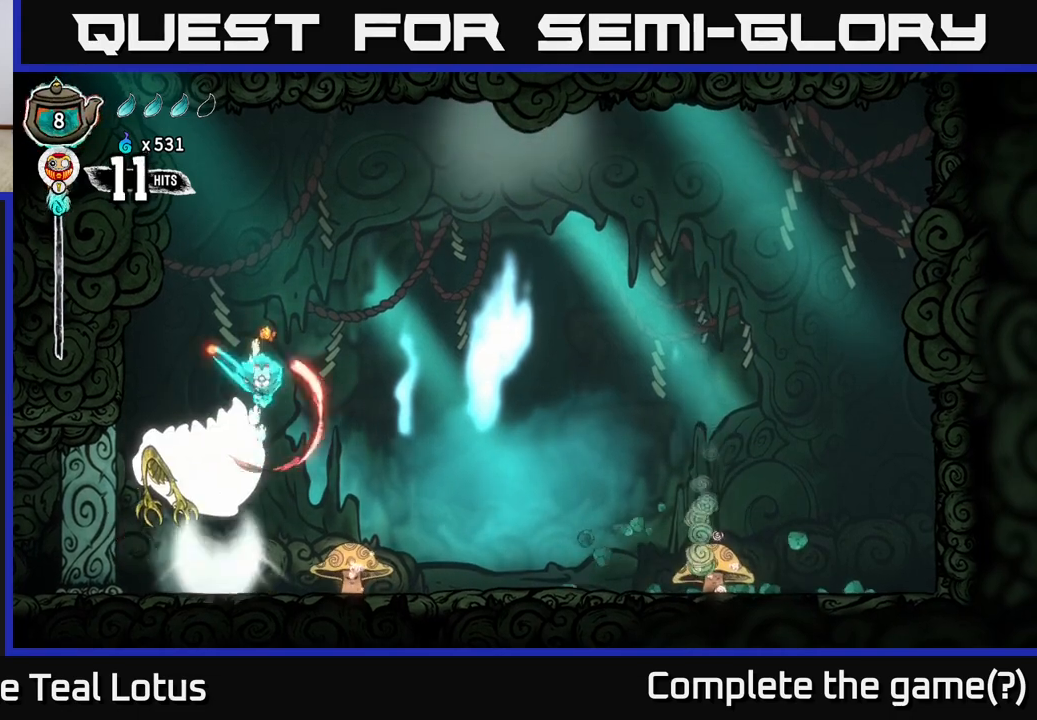
{"buttons": [], "left_stick": "down", "right_stick": "center", "events": [[17, "left_stick", "down-right"], [483, "left_stick", "down"]]}
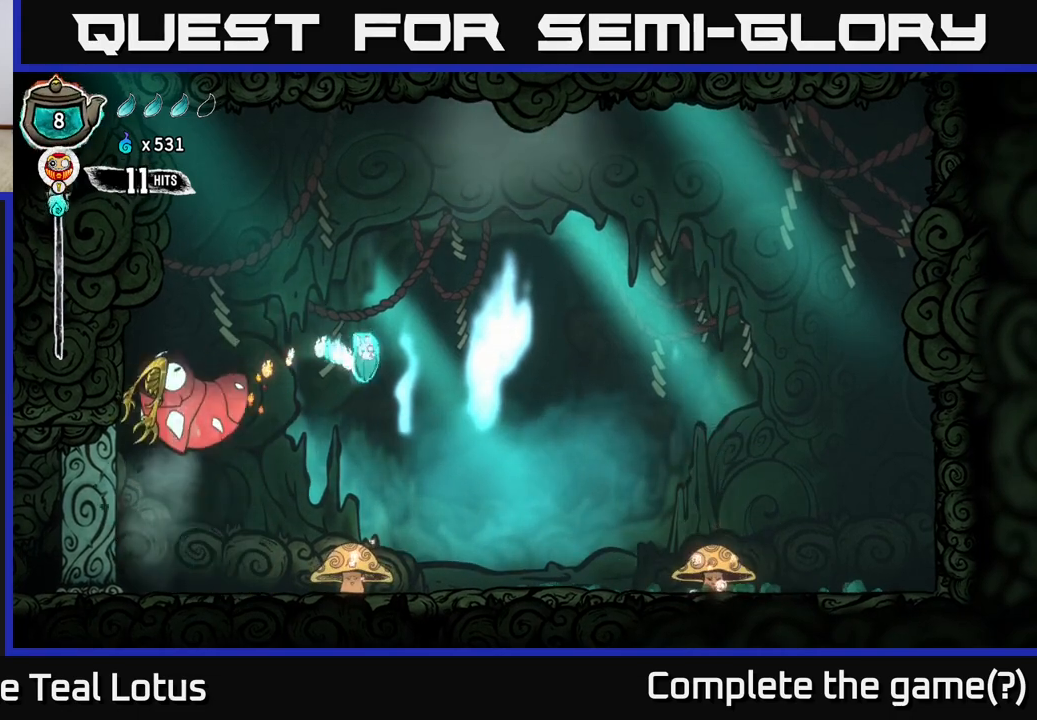
{"buttons": ["X"], "left_stick": "down-right", "right_stick": "center", "events": [[300, "X", "down"], [300, "left_stick", "down-right"]]}
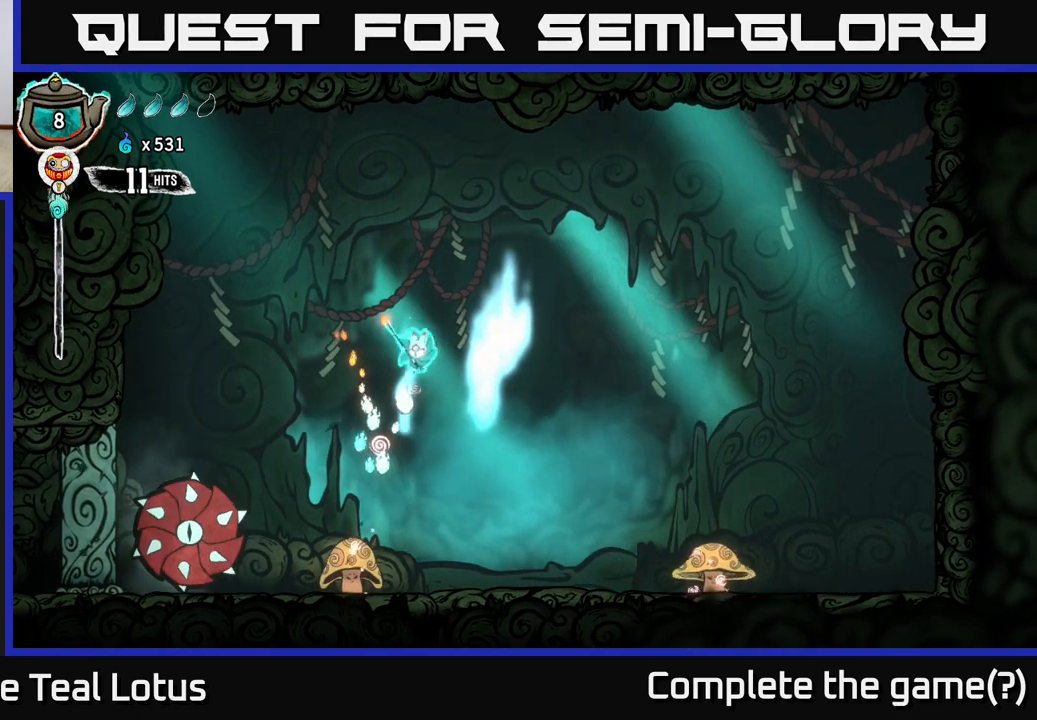
{"buttons": ["X"], "left_stick": "right", "right_stick": "center", "events": [[67, "left_stick", "right"], [283, "left_stick", "center"], [367, "left_stick", "right"]]}
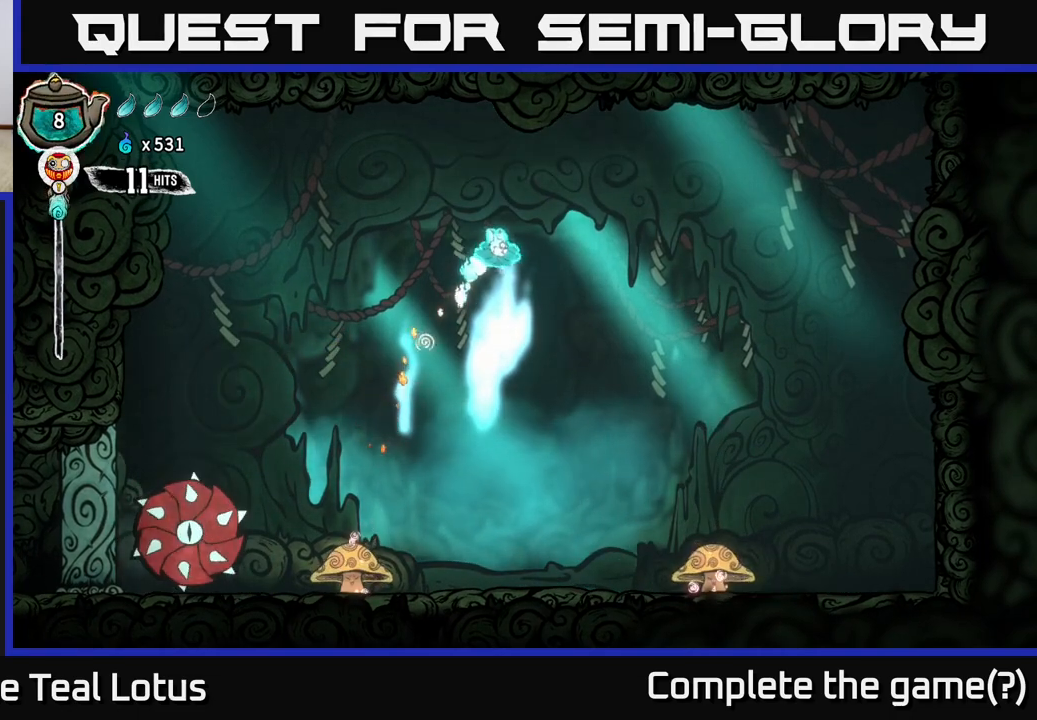
{"buttons": [], "left_stick": "right", "right_stick": "center", "events": [[200, "X", "up"]]}